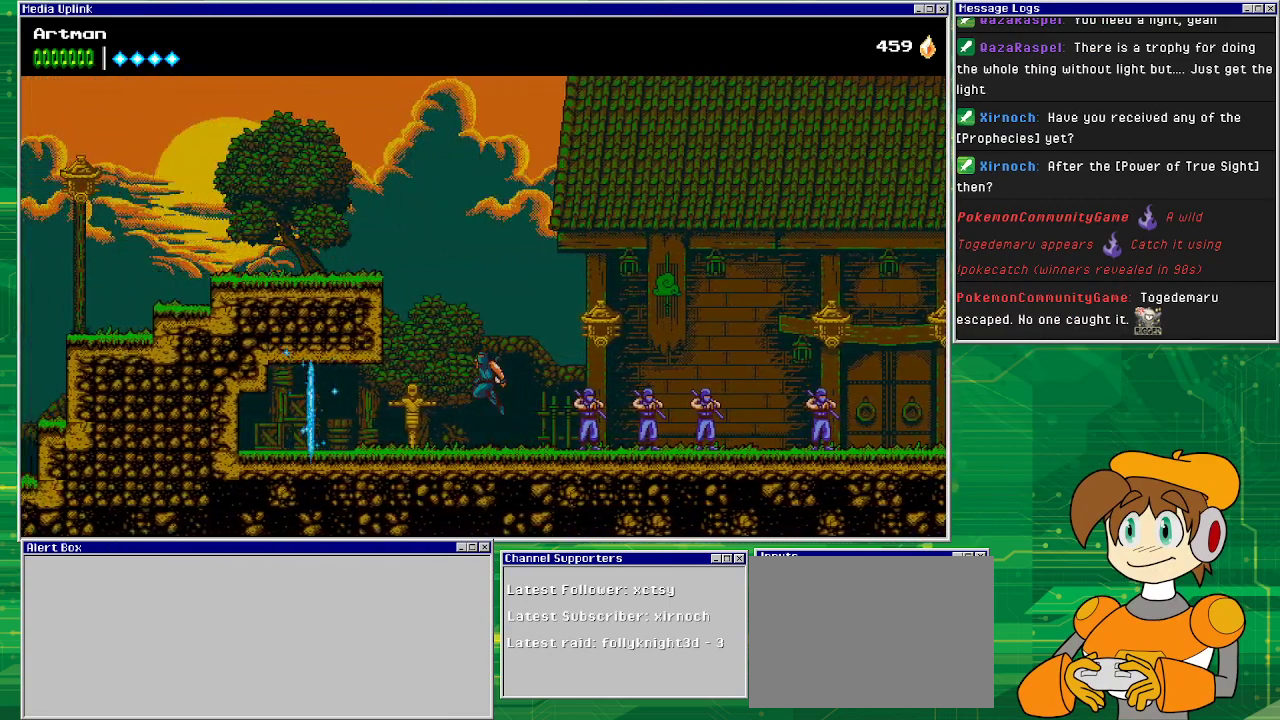
Gameplay with a controller (PlayStation layout); each line is a JSON object with the inputs held at the frame after it. "events" lists button and stick changes between this image and that frame as [ms after this image, input, new state], when the widget could be followed in between. Not read: L1 L2 L3 R2 R3 left_stick right_stick.
{"buttons": ["DPAD_LEFT"], "events": [[233, "CROSS", "up"]]}
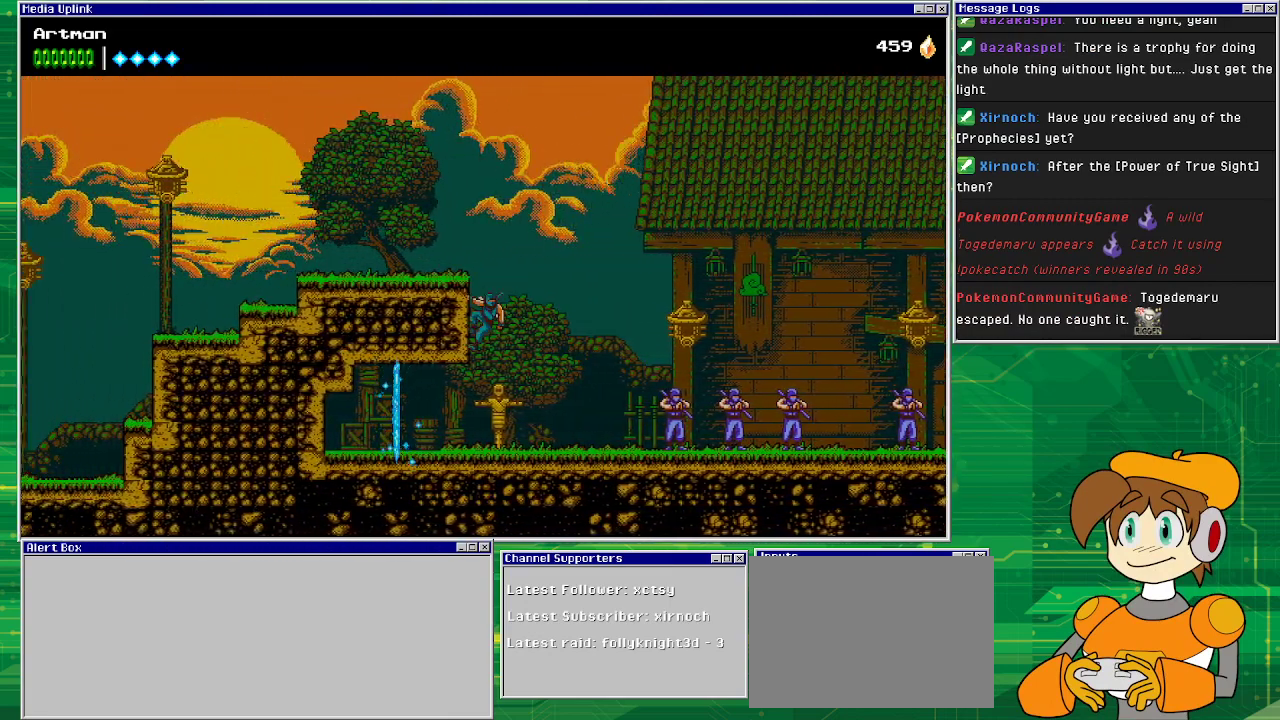
{"buttons": ["CROSS", "DPAD_LEFT"], "events": [[67, "CROSS", "down"]]}
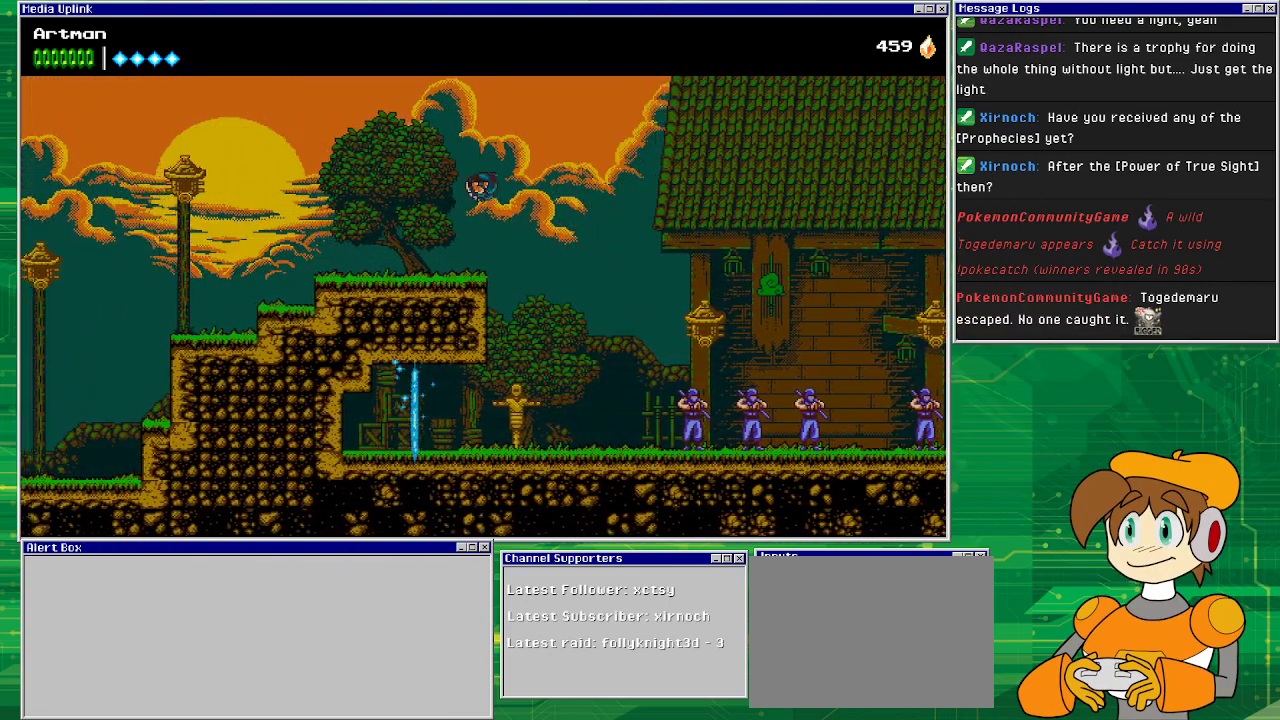
{"buttons": ["DPAD_LEFT"], "events": [[33, "CROSS", "up"]]}
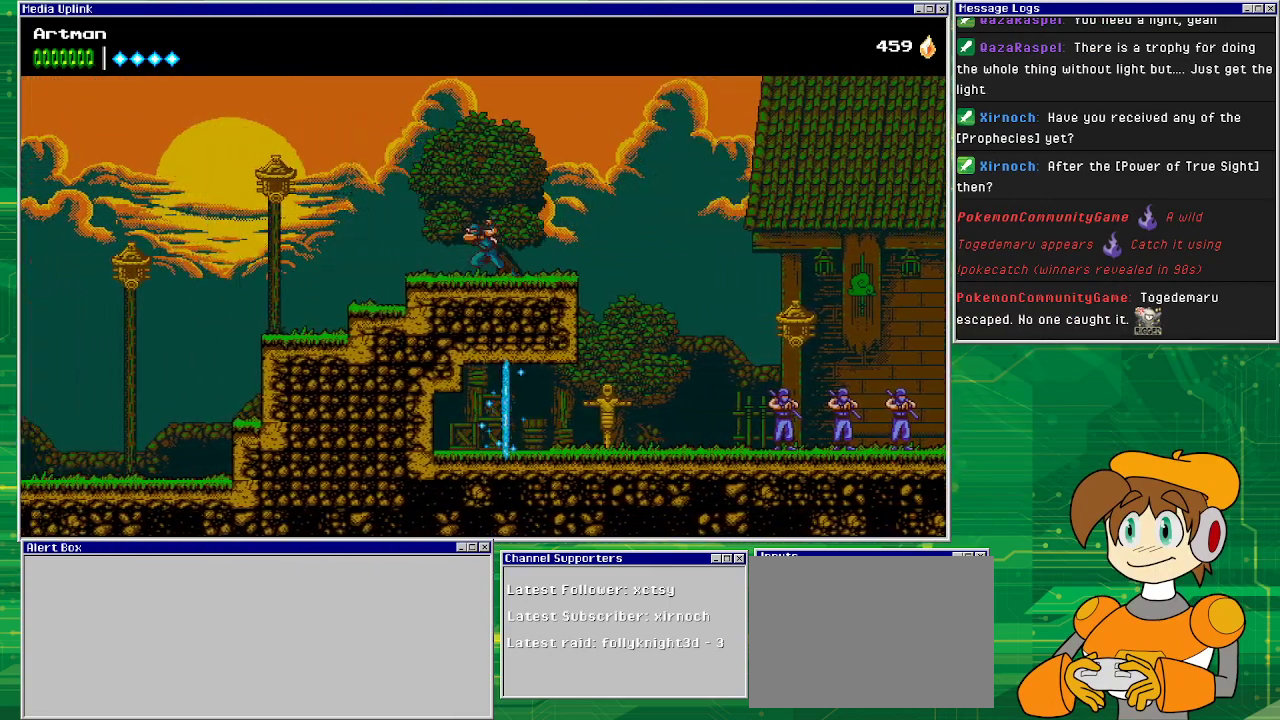
{"buttons": ["CIRCLE", "DPAD_LEFT"], "events": [[67, "CROSS", "down"], [133, "CROSS", "up"], [433, "CIRCLE", "down"]]}
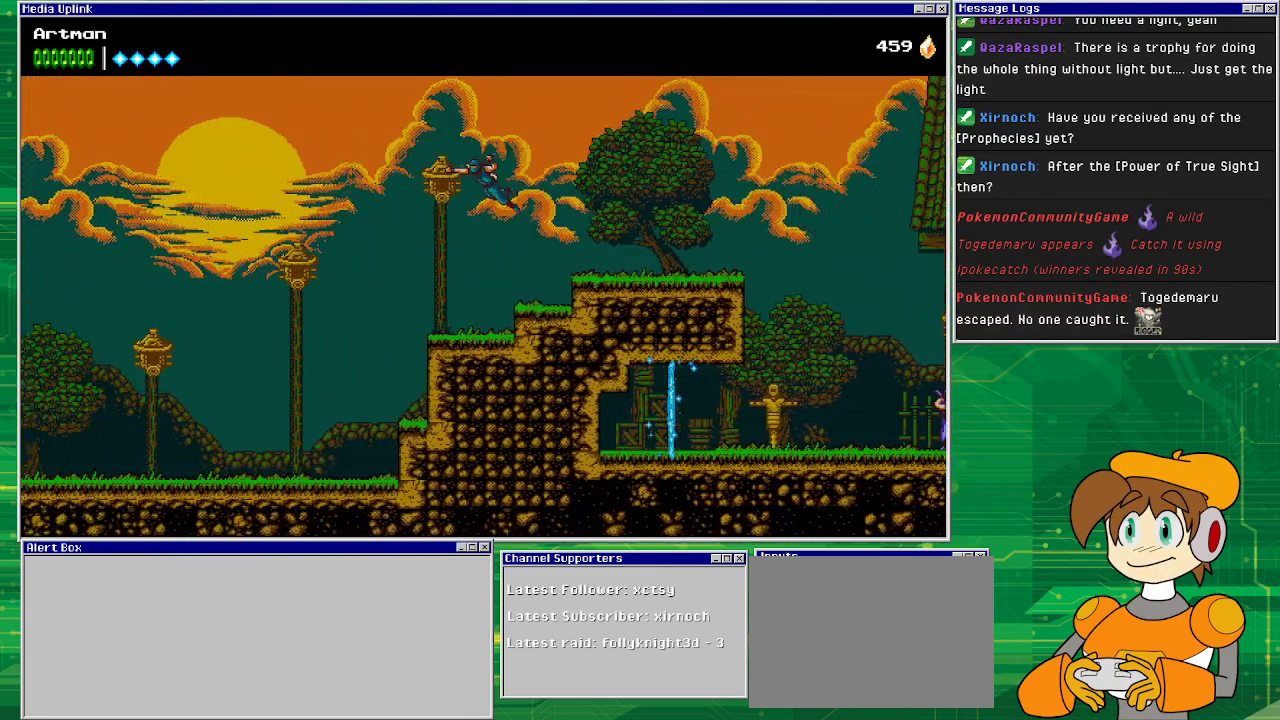
{"buttons": ["DPAD_LEFT"], "events": [[133, "CIRCLE", "up"]]}
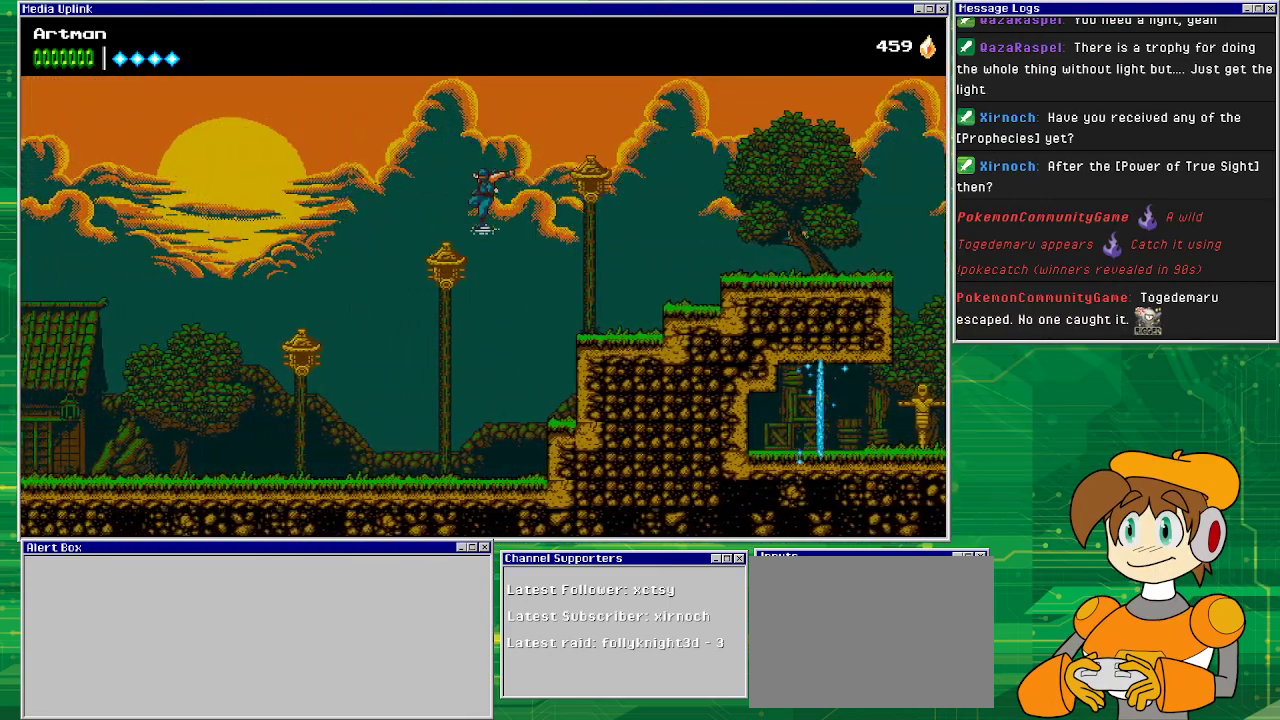
{"buttons": ["CIRCLE", "DPAD_LEFT"], "events": [[433, "CIRCLE", "down"]]}
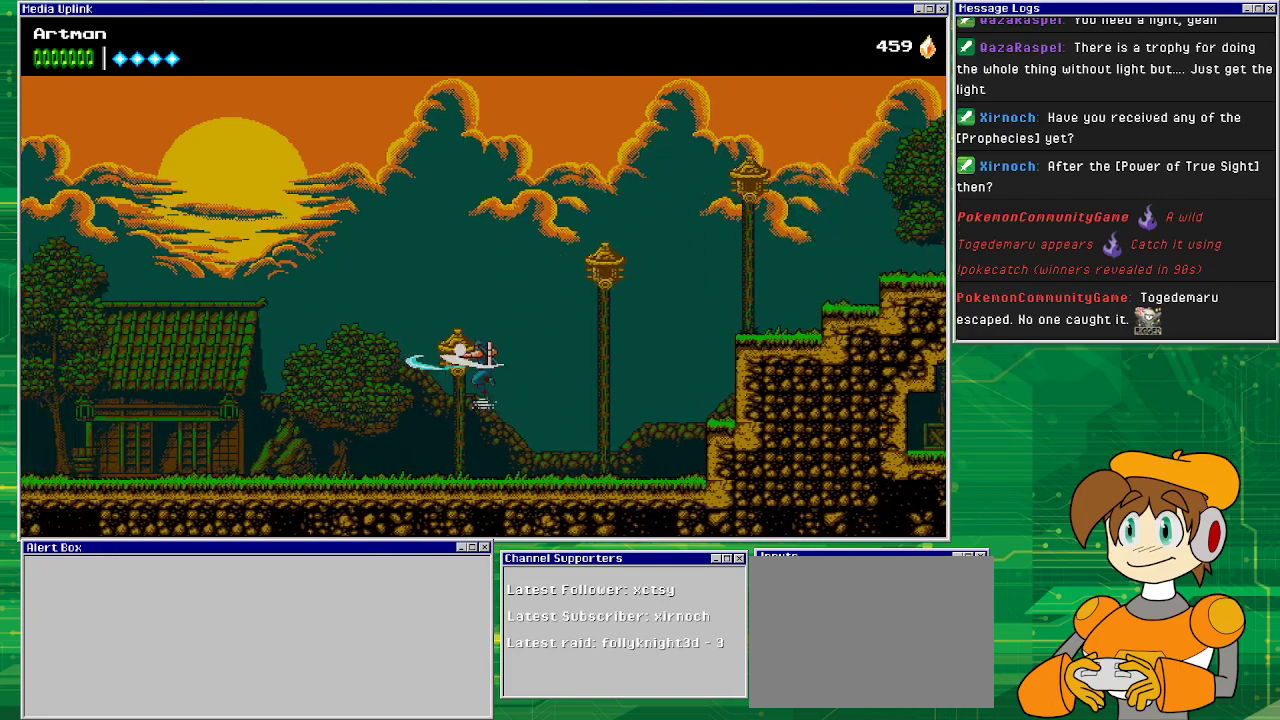
{"buttons": ["DPAD_LEFT"], "events": [[100, "CIRCLE", "up"]]}
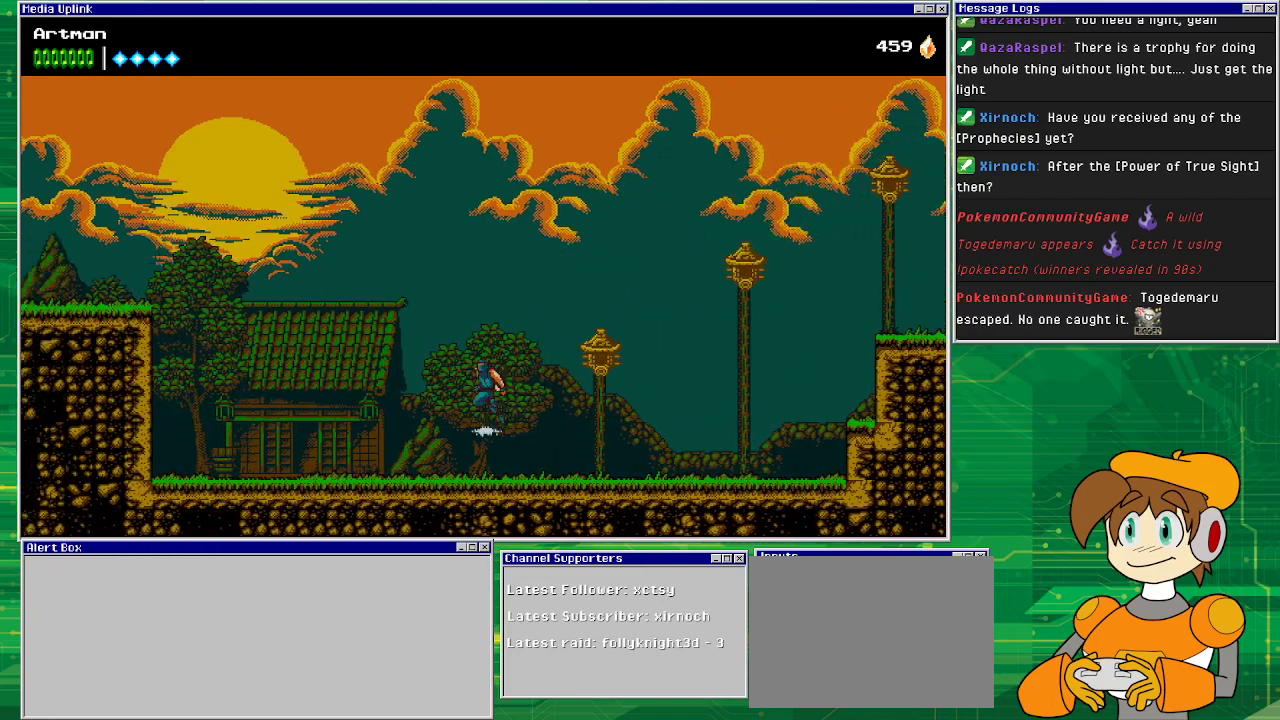
{"buttons": ["DPAD_LEFT"], "events": [[67, "CROSS", "down"], [467, "CROSS", "up"]]}
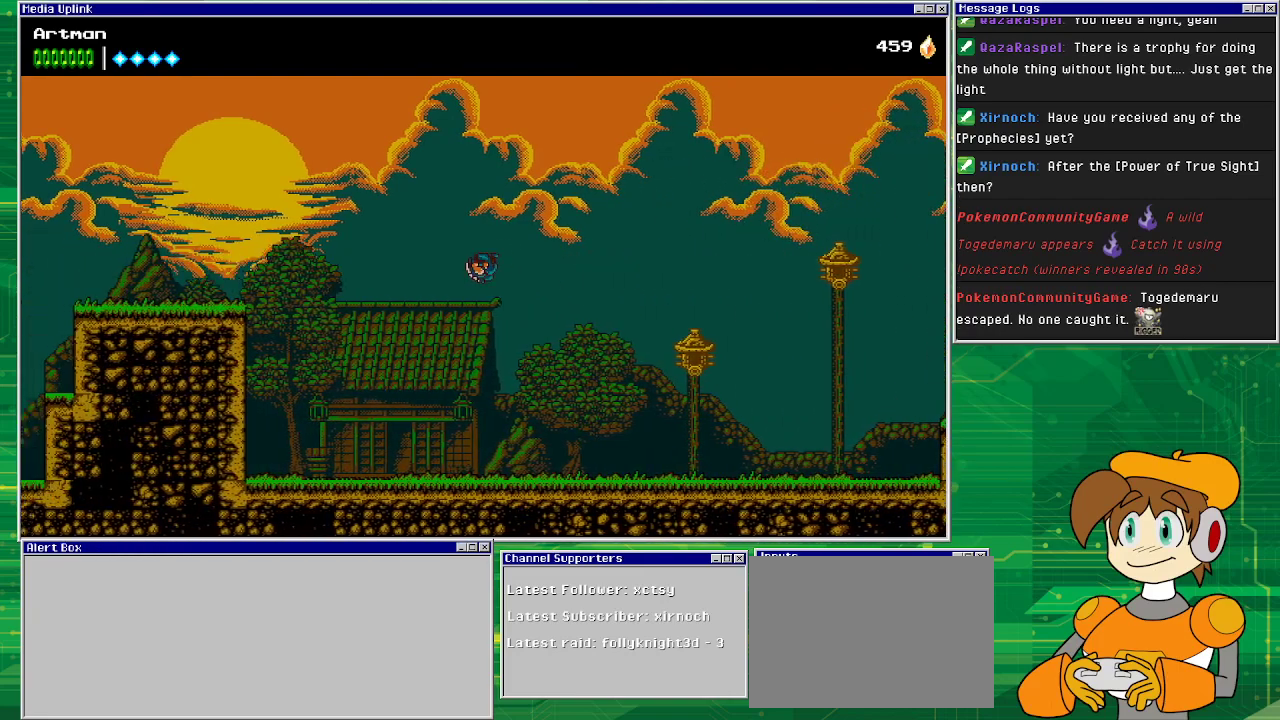
{"buttons": ["DPAD_LEFT"], "events": []}
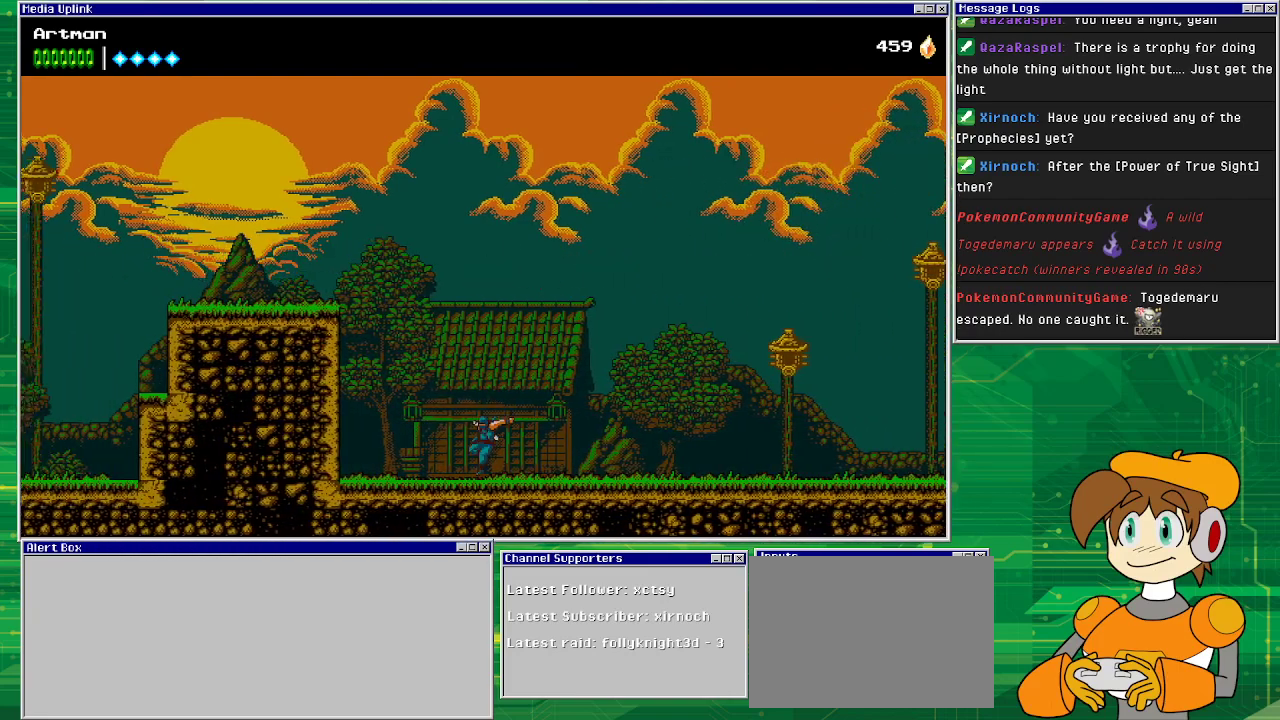
{"buttons": ["CIRCLE", "DPAD_LEFT"], "events": [[167, "CROSS", "down"], [300, "CROSS", "up"], [400, "CIRCLE", "down"]]}
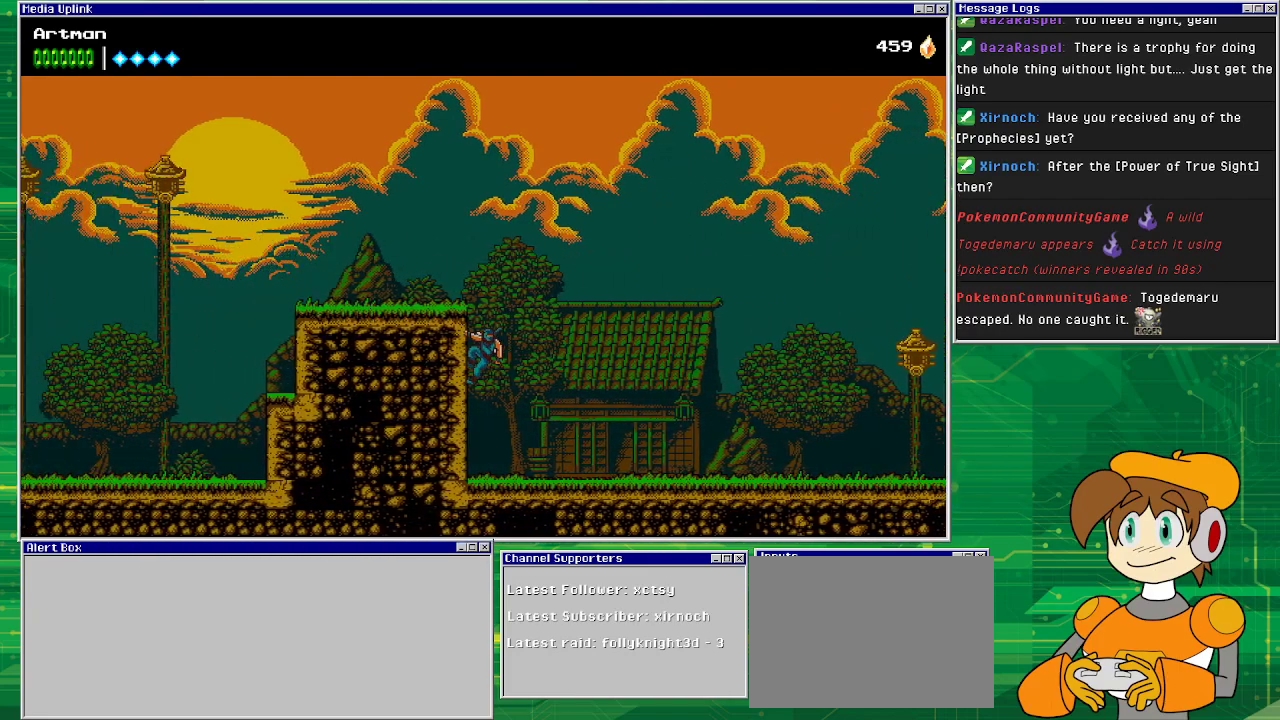
{"buttons": ["CROSS", "DPAD_LEFT"], "events": [[67, "CIRCLE", "up"], [233, "CROSS", "down"]]}
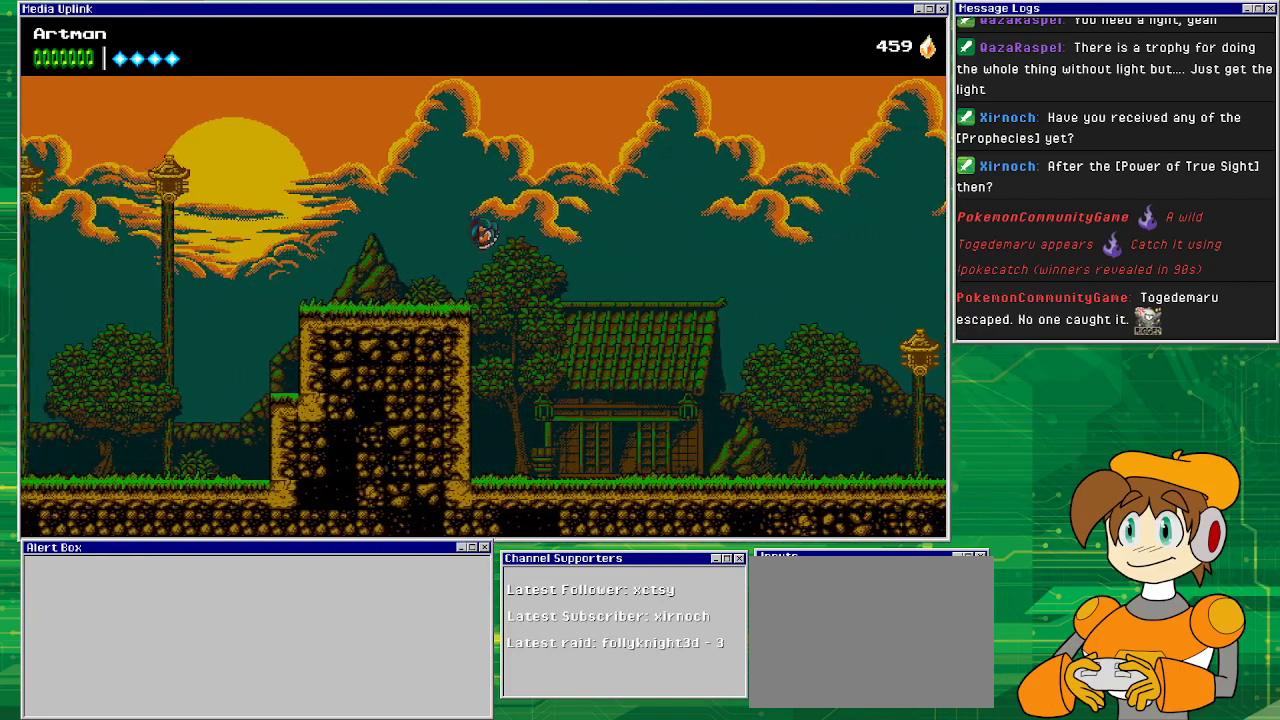
{"buttons": ["DPAD_LEFT"], "events": [[33, "CROSS", "up"]]}
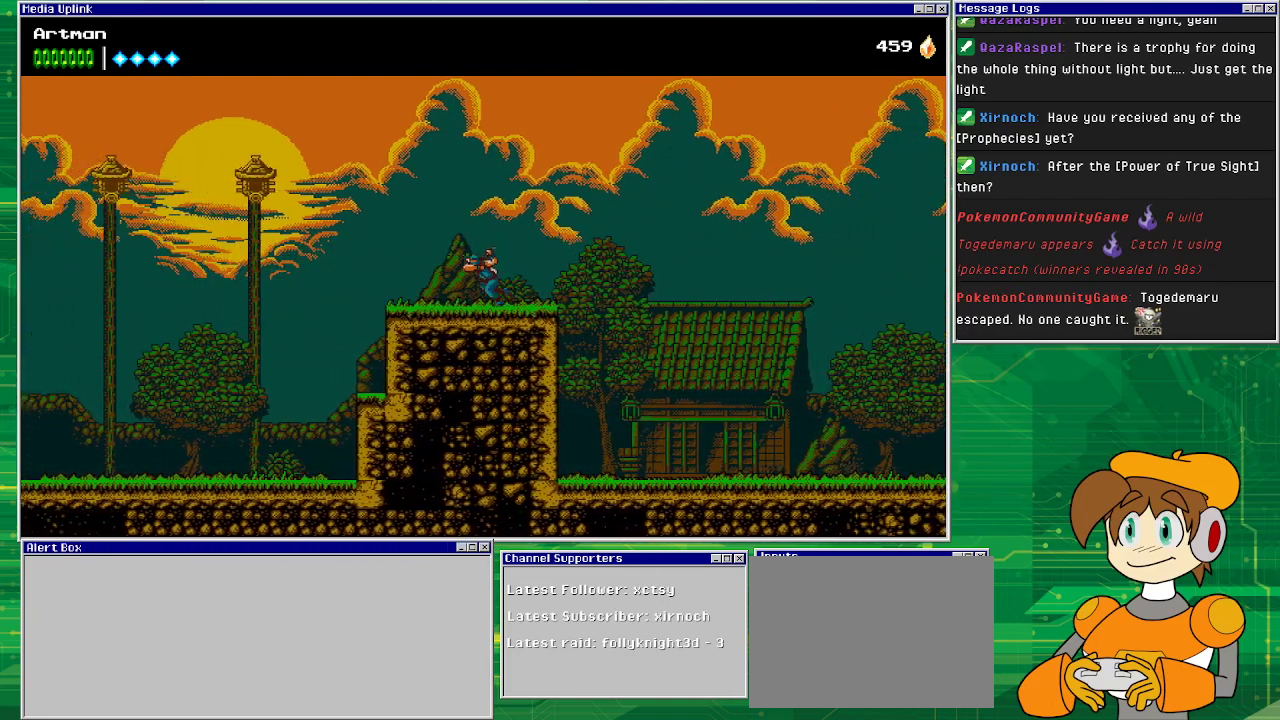
{"buttons": ["DPAD_LEFT"], "events": [[133, "CROSS", "down"], [300, "CROSS", "up"]]}
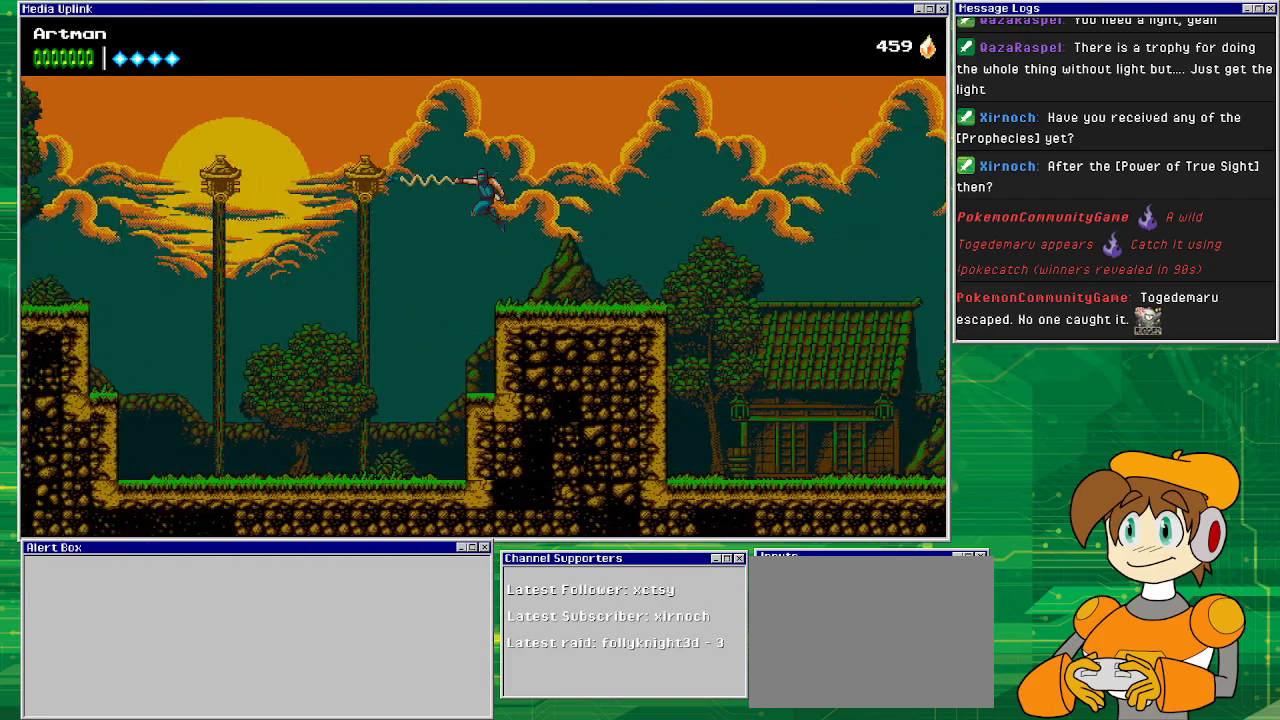
{"buttons": ["DPAD_LEFT"], "events": [[33, "CIRCLE", "down"], [233, "CIRCLE", "up"]]}
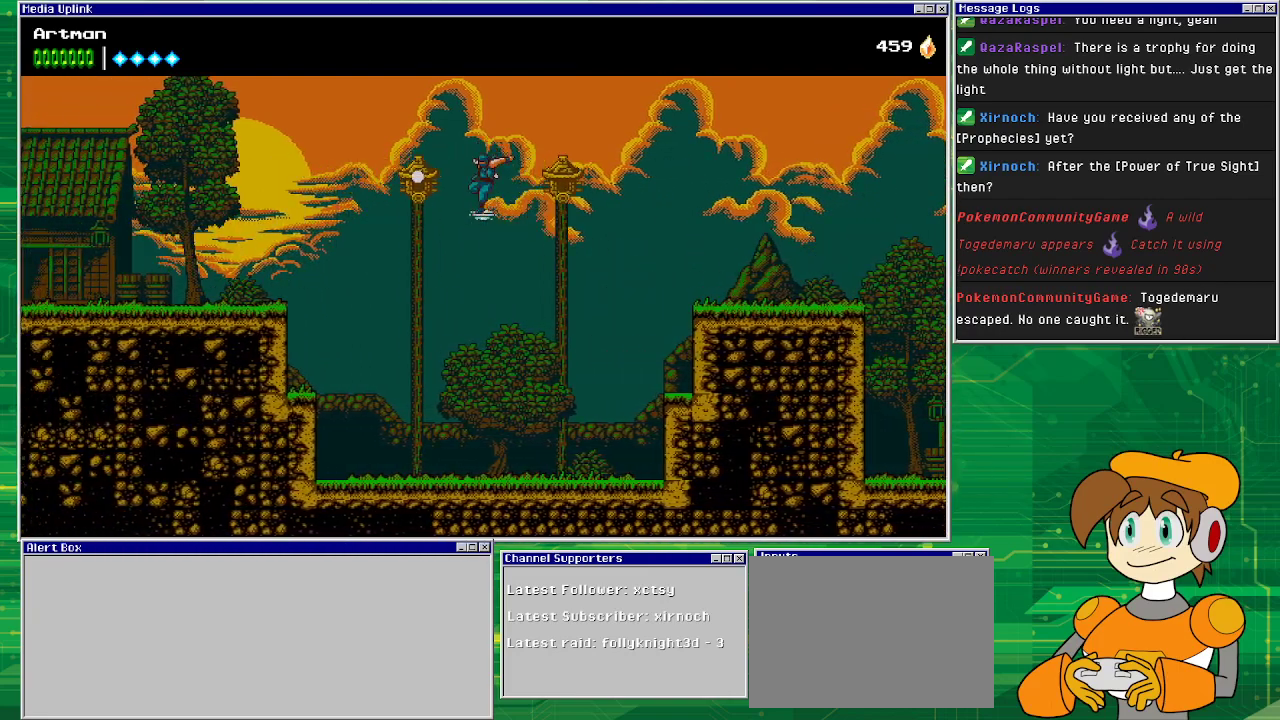
{"buttons": ["DPAD_LEFT"], "events": [[133, "CIRCLE", "down"], [300, "CIRCLE", "up"]]}
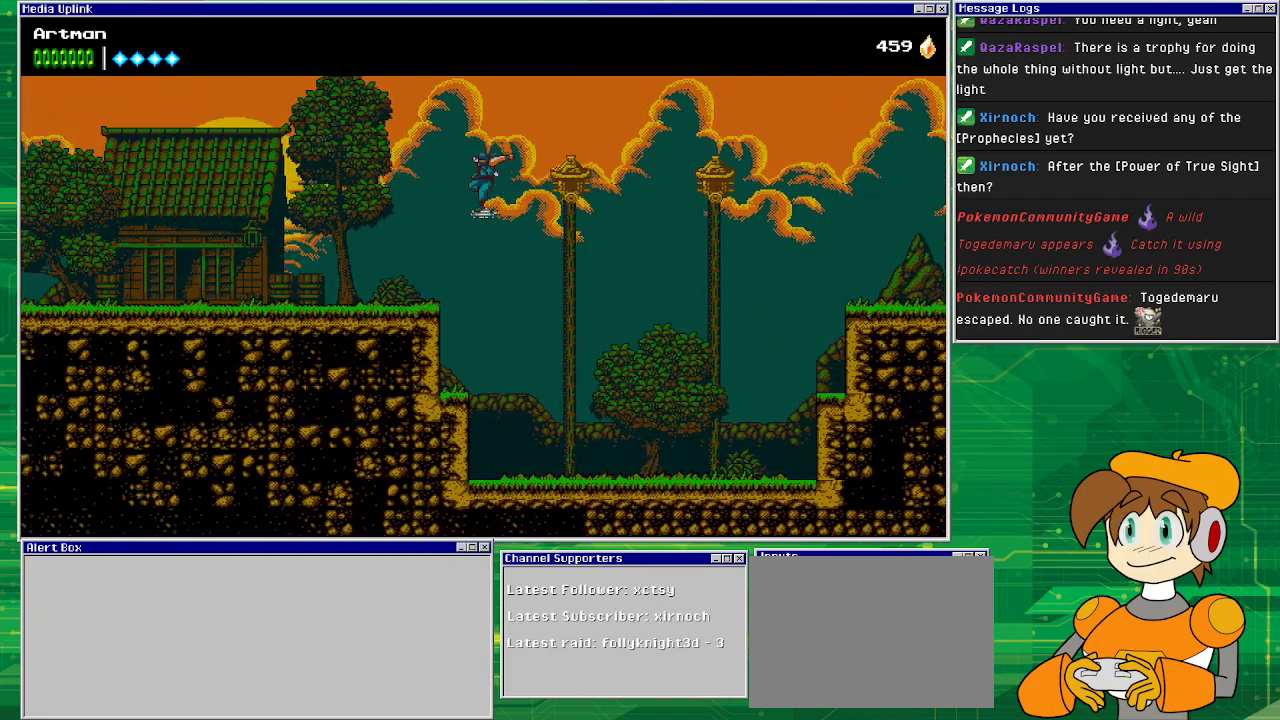
{"buttons": ["CROSS", "DPAD_LEFT"], "events": [[200, "CROSS", "down"]]}
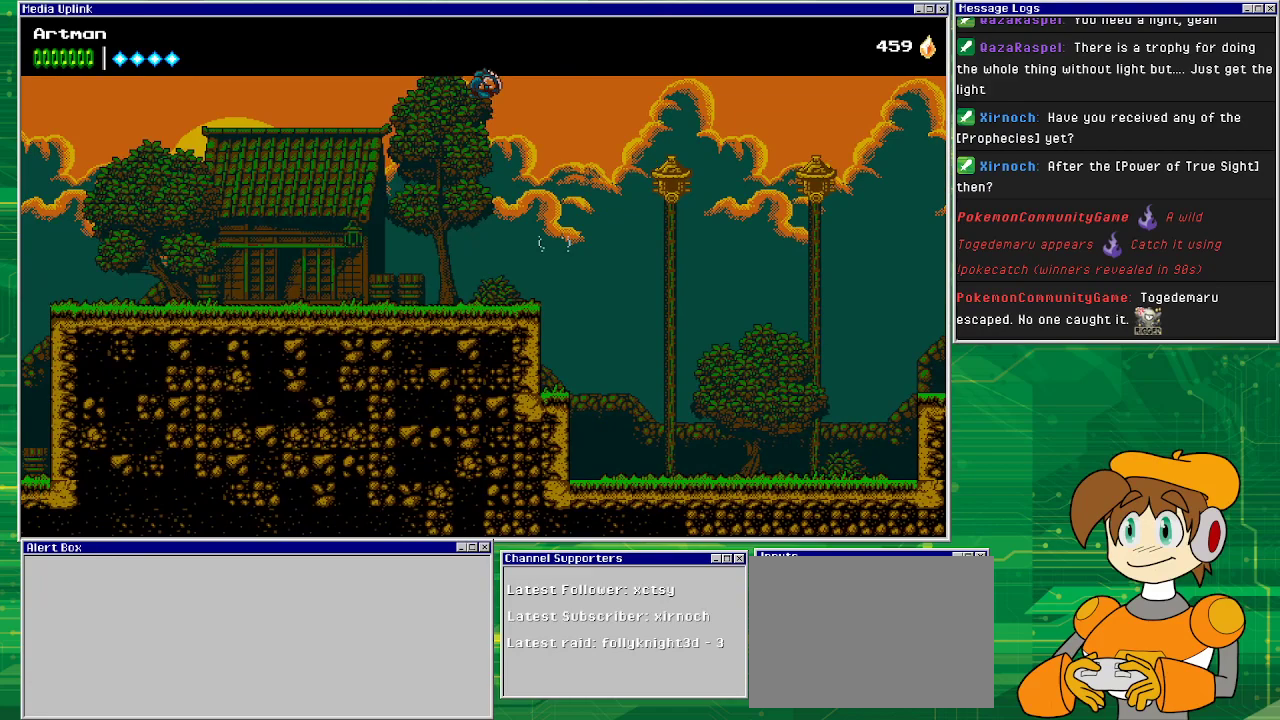
{"buttons": ["DPAD_LEFT"], "events": [[33, "CROSS", "up"]]}
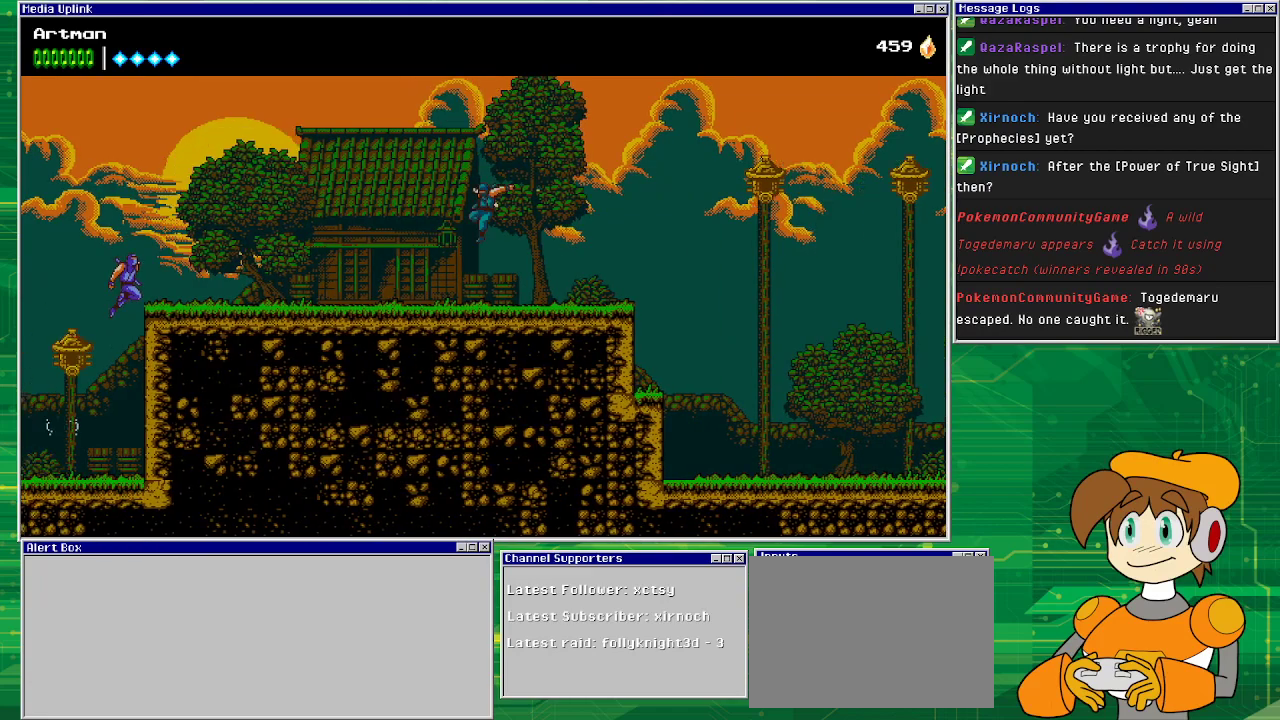
{"buttons": ["DPAD_LEFT"], "events": []}
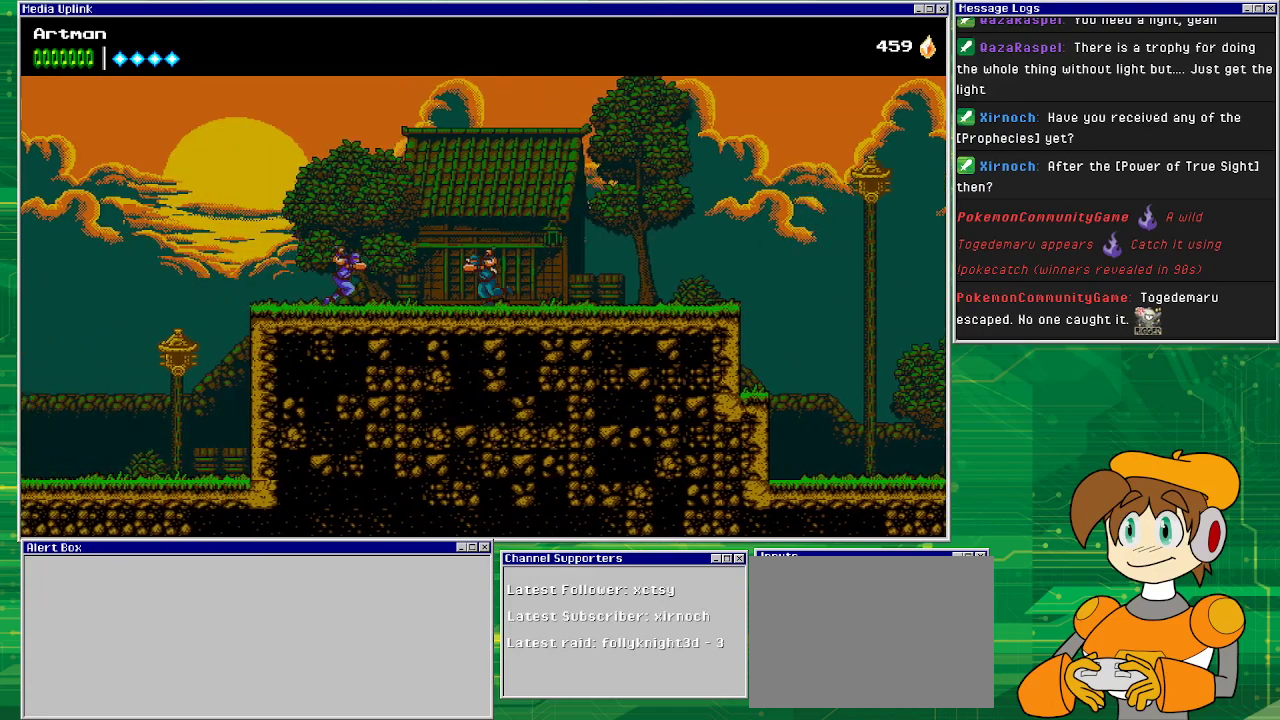
{"buttons": ["DPAD_LEFT"], "events": []}
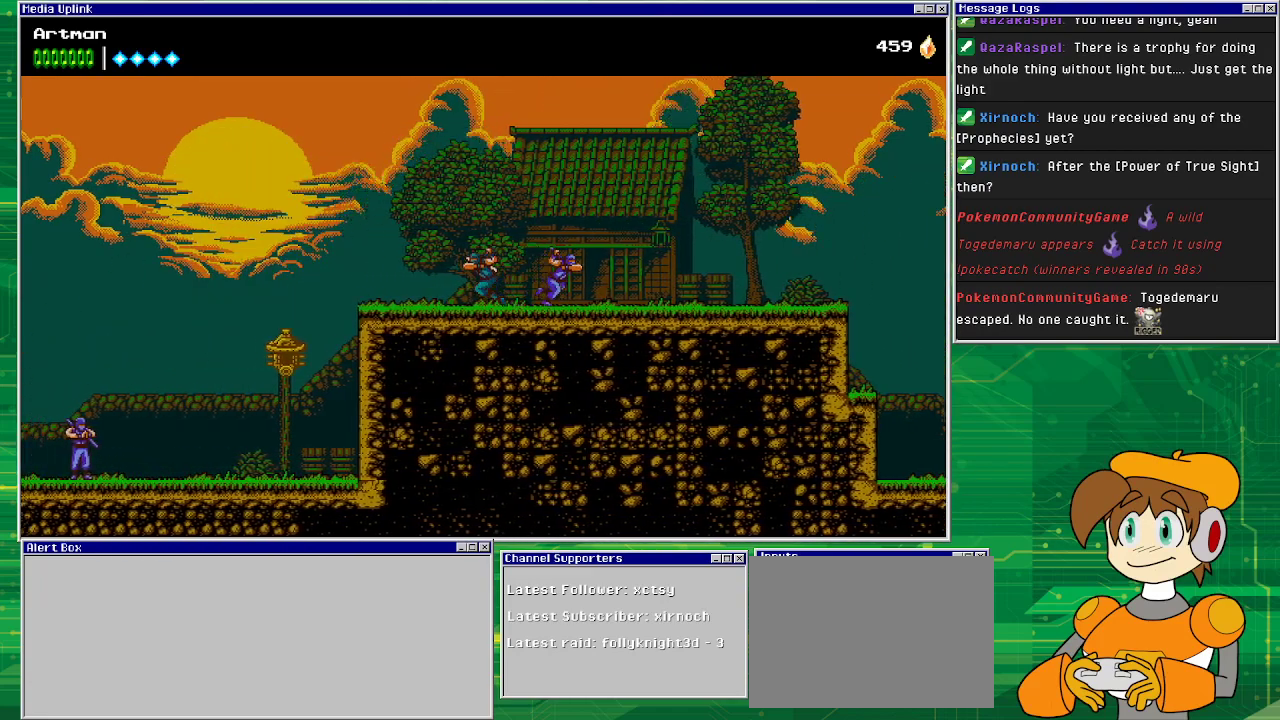
{"buttons": ["DPAD_LEFT"], "events": []}
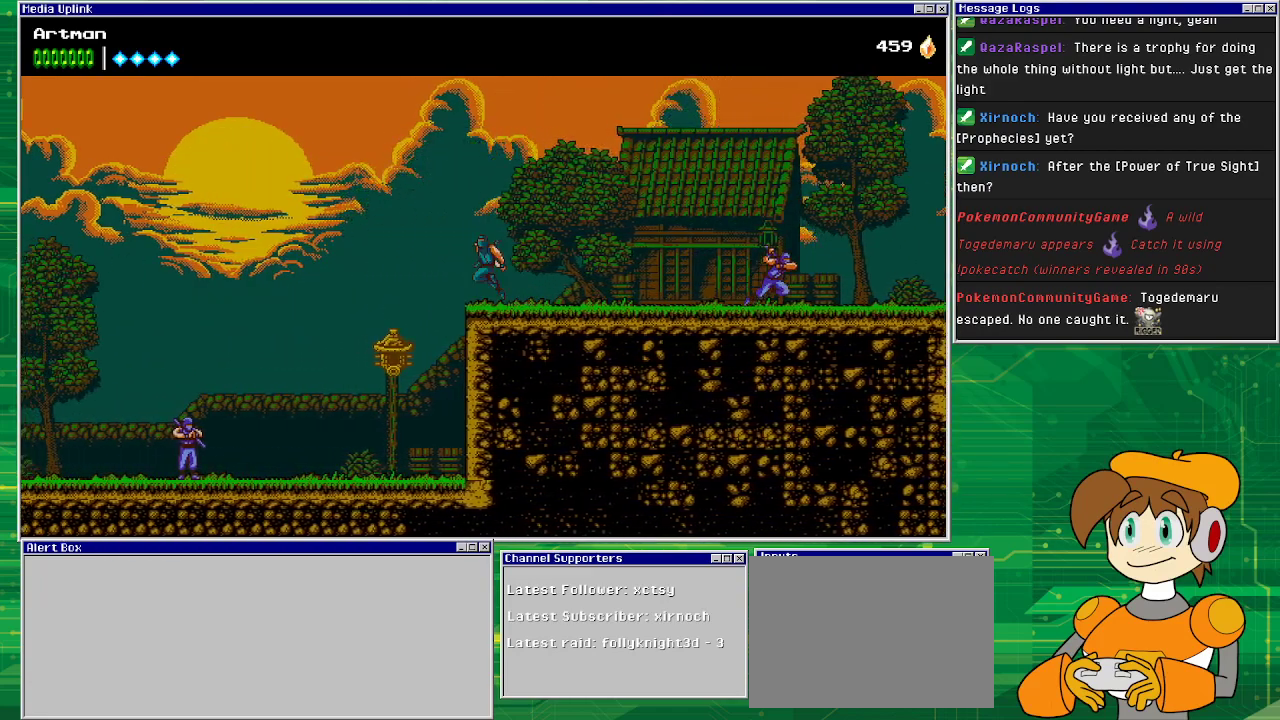
{"buttons": ["DPAD_LEFT"], "events": [[33, "CROSS", "down"], [500, "CROSS", "up"]]}
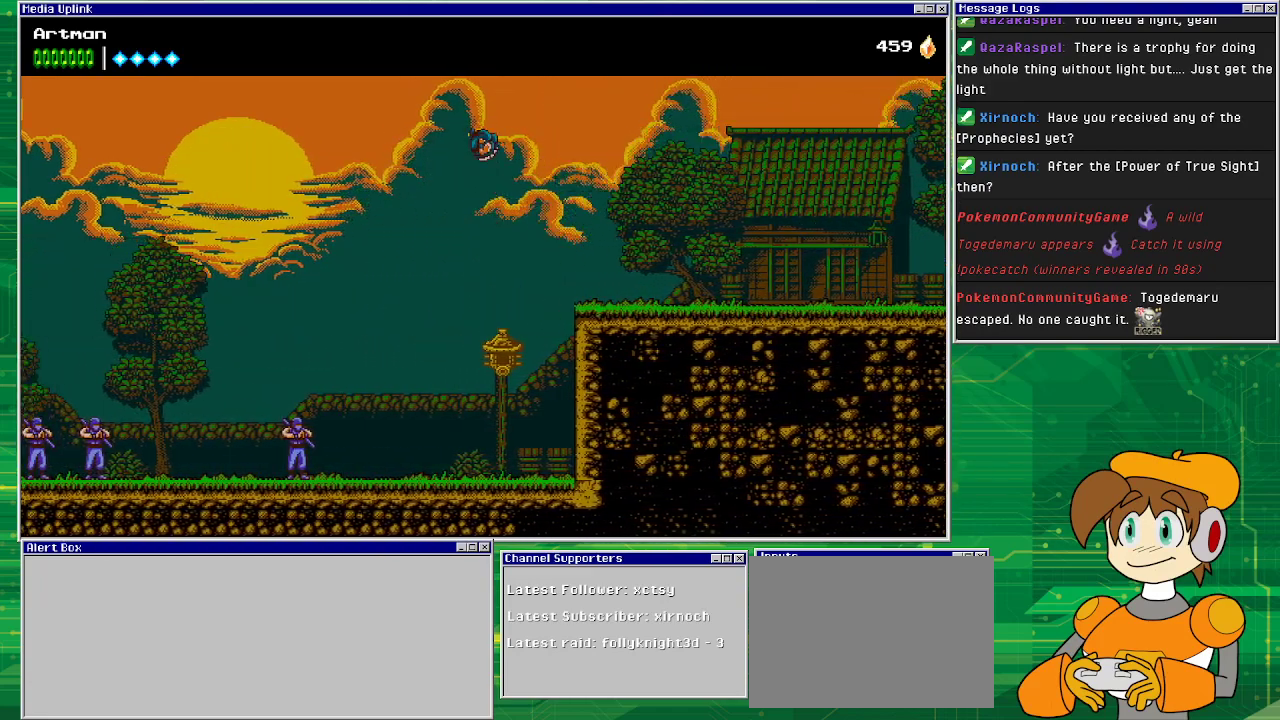
{"buttons": ["DPAD_LEFT"], "events": []}
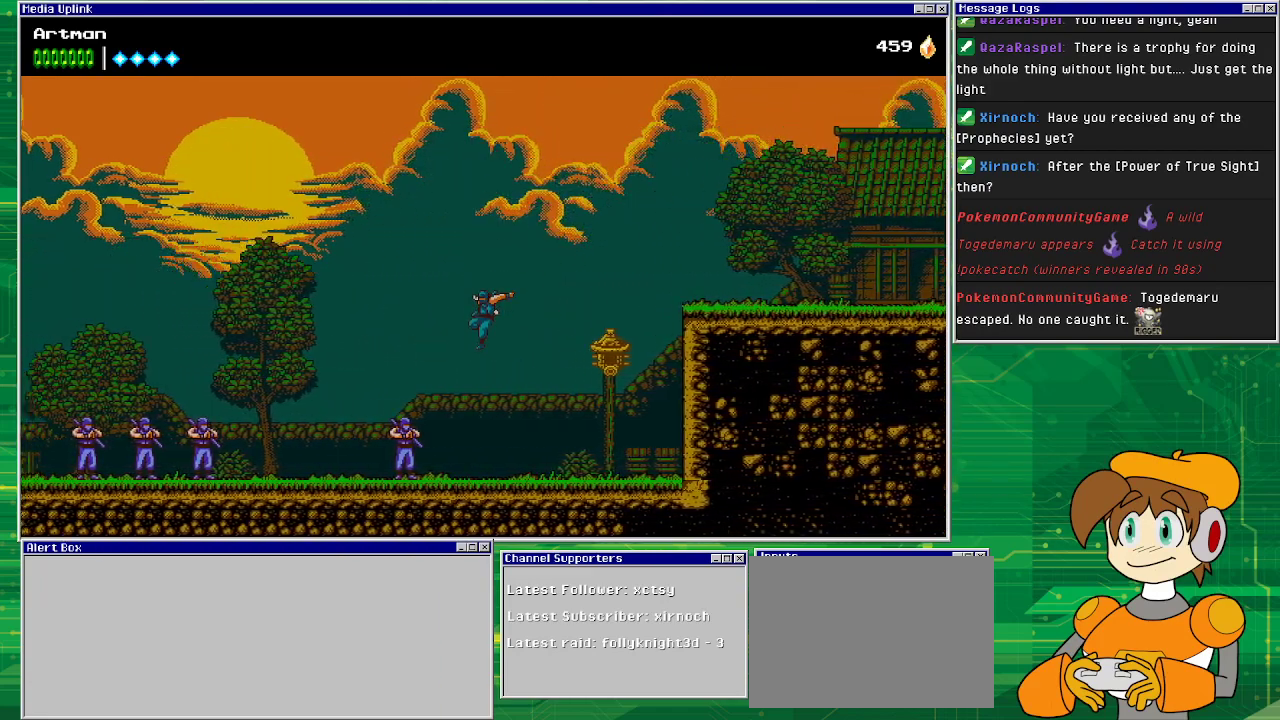
{"buttons": ["DPAD_LEFT"], "events": []}
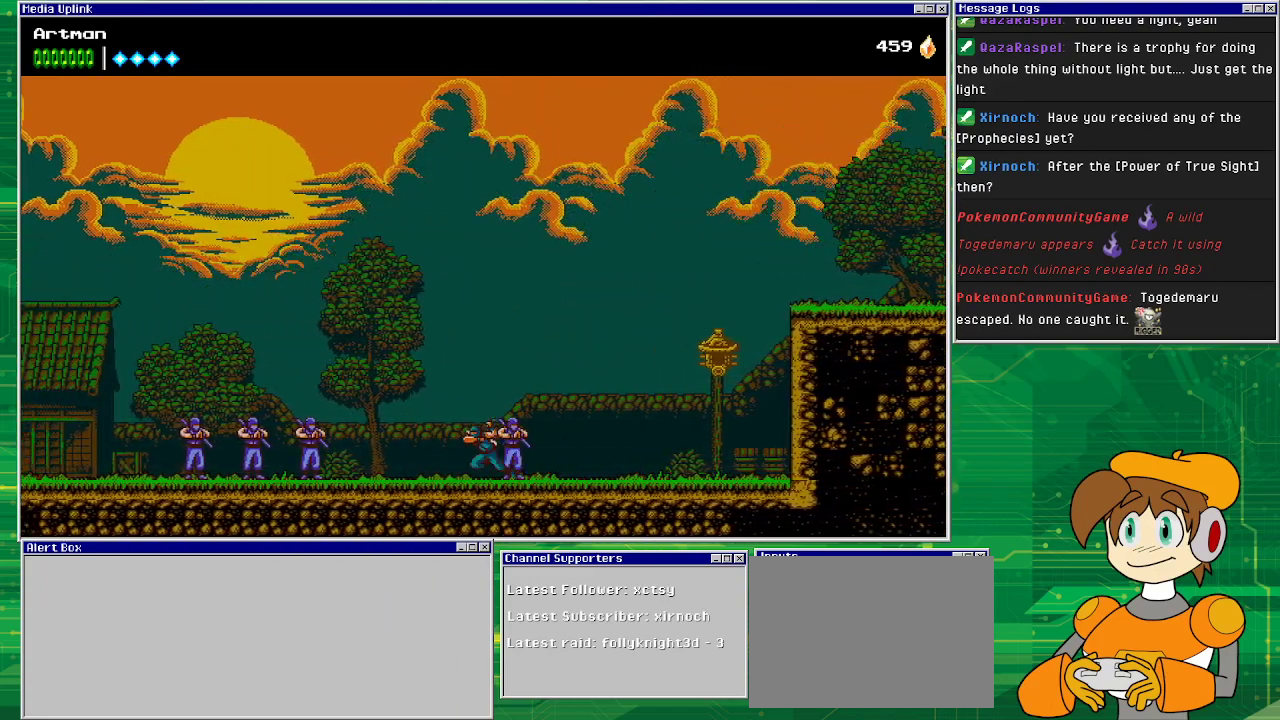
{"buttons": ["DPAD_LEFT"], "events": []}
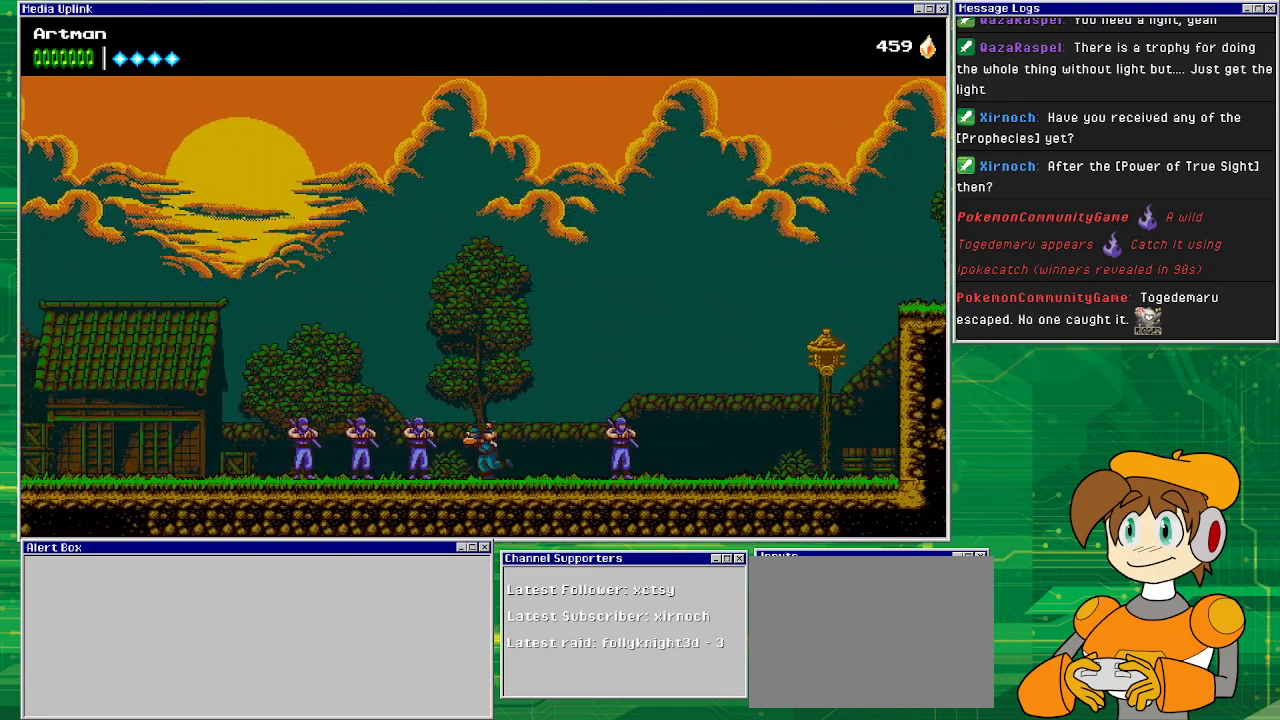
{"buttons": ["DPAD_LEFT"], "events": []}
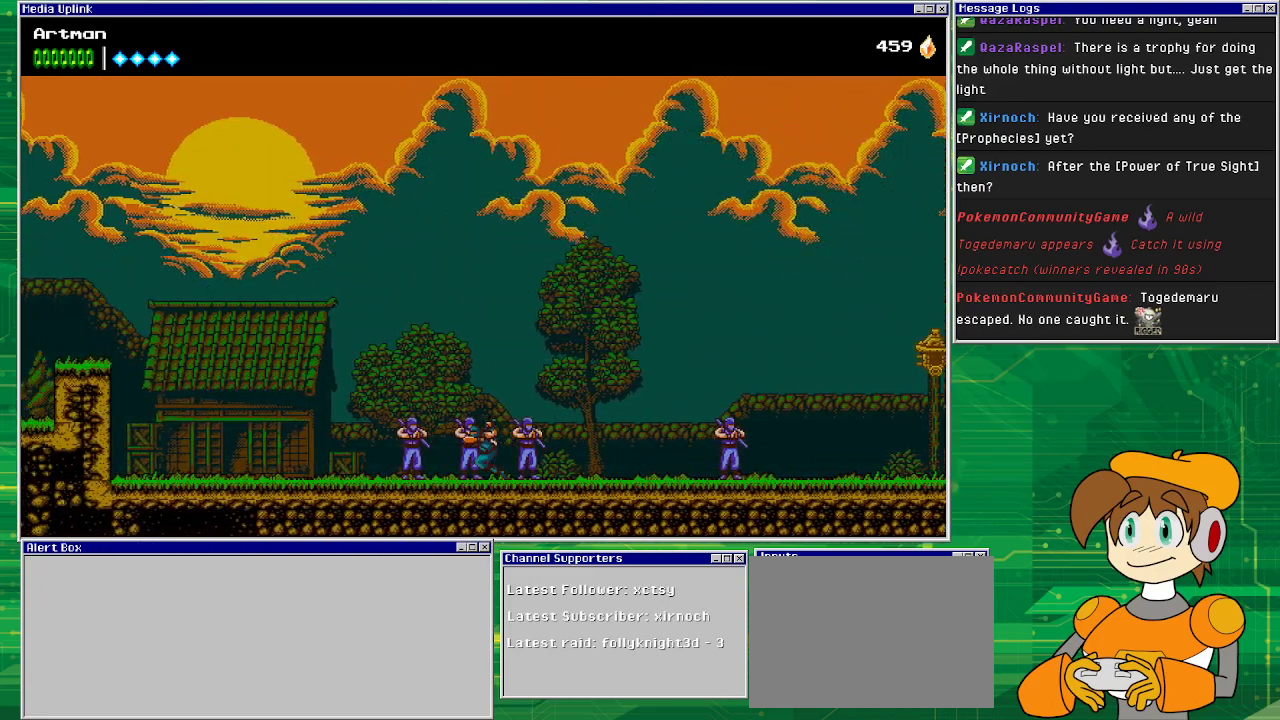
{"buttons": ["DPAD_LEFT"], "events": []}
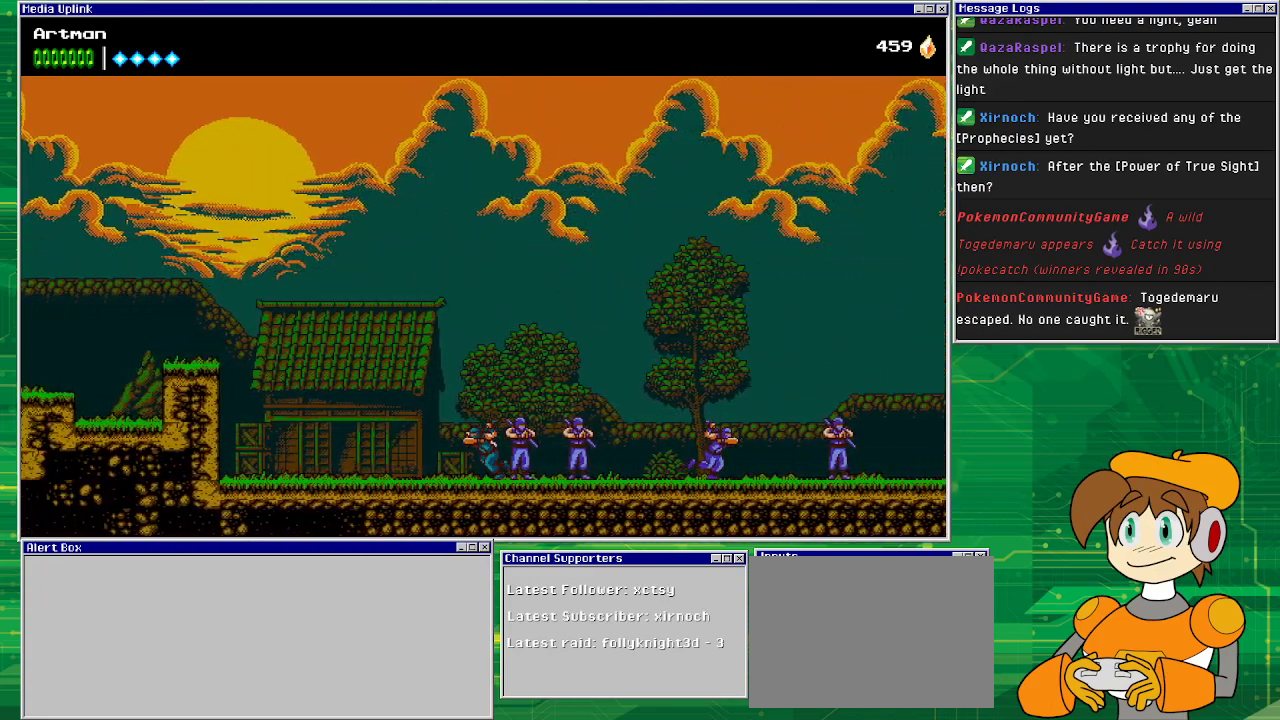
{"buttons": ["DPAD_LEFT"], "events": []}
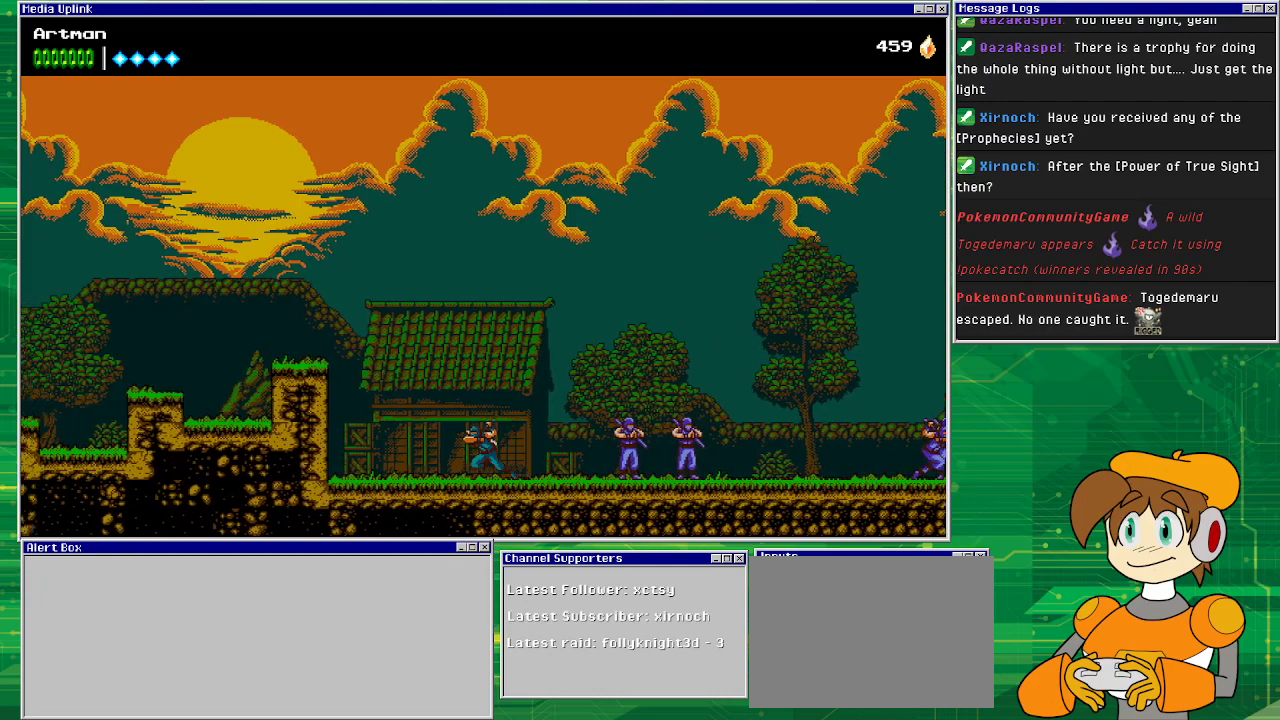
{"buttons": ["CROSS", "DPAD_LEFT"], "events": [[400, "CROSS", "down"]]}
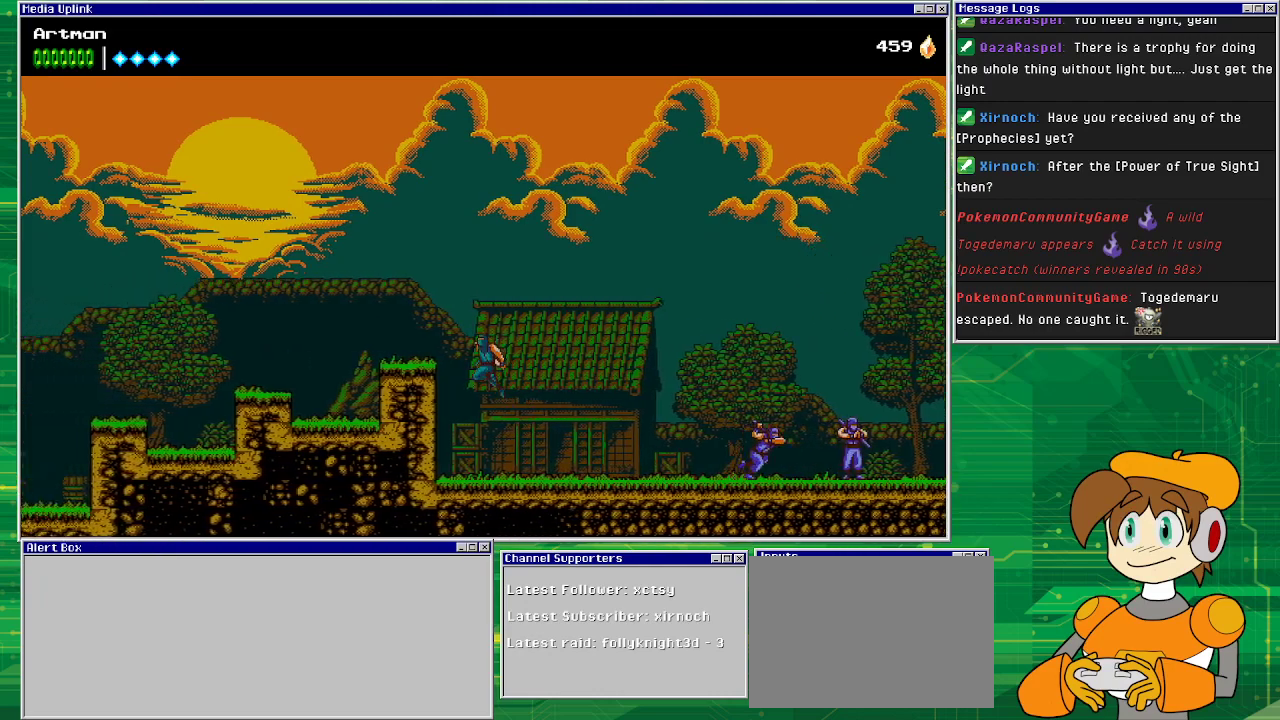
{"buttons": ["DPAD_LEFT"], "events": [[300, "CROSS", "up"]]}